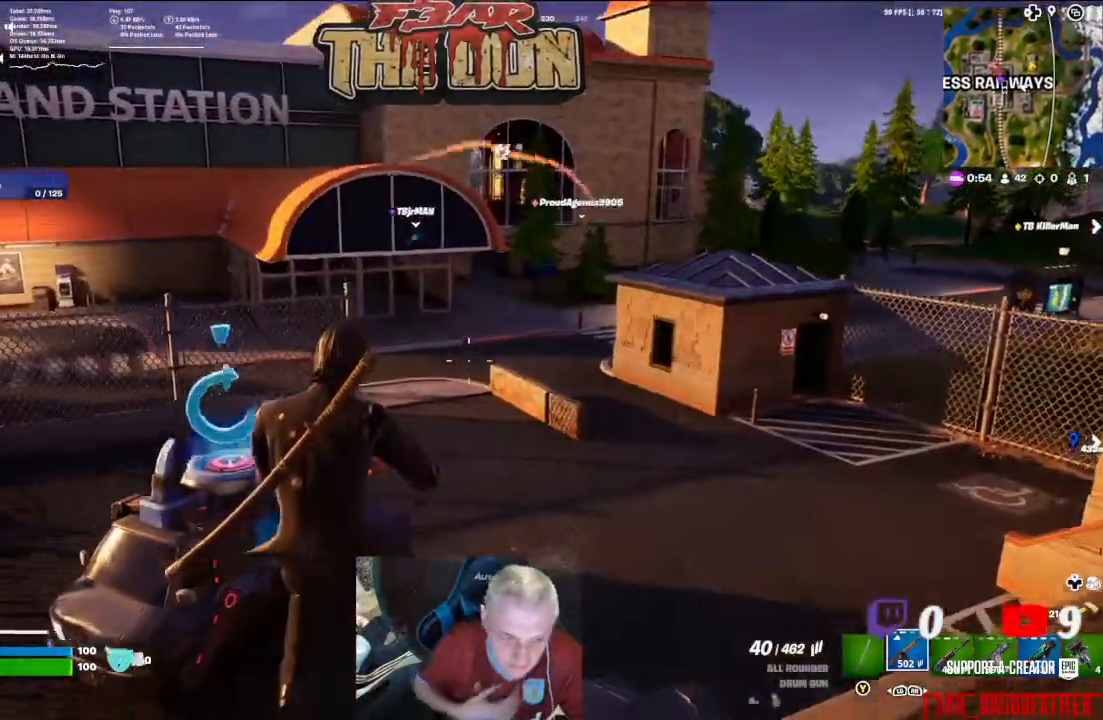
Gameplay with a controller (Xbox layout); each line is a JSON object with the inputs held at the frame after it (dt_ms = milliseconds from this image to that frame). "events" lists button and stick changes between this image and that frame as [ms after this image, input, new state], when the widget could be followed in between.
{"dt_ms": 1000, "buttons": [], "left_stick": "up", "right_stick": "center"}
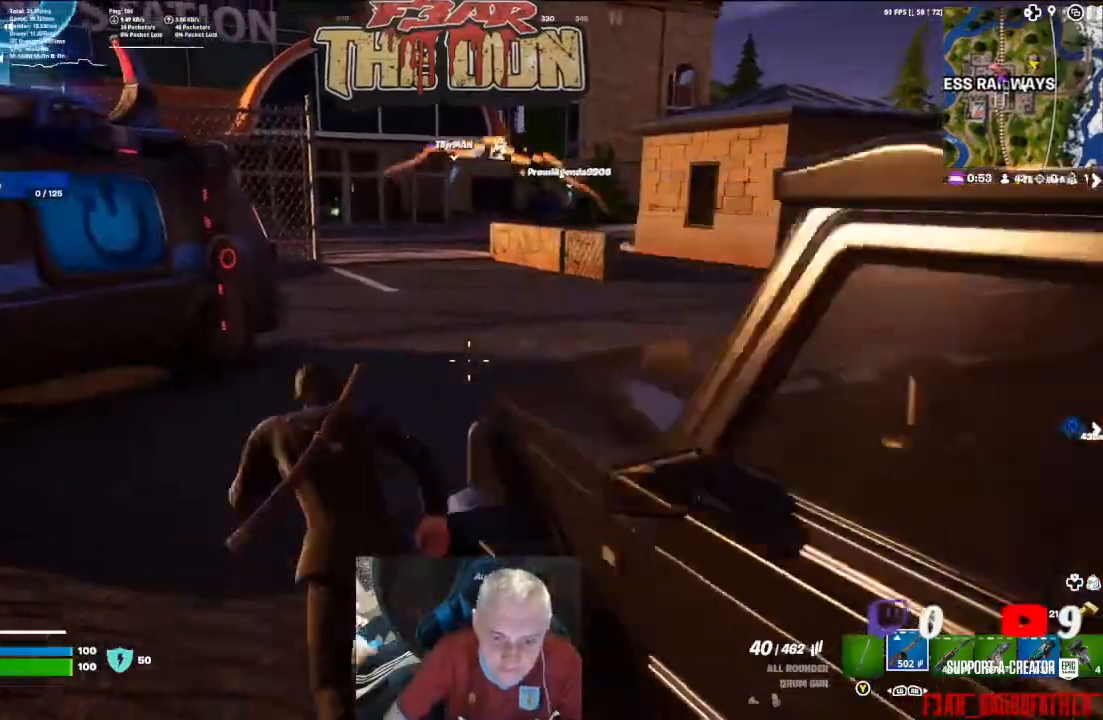
{"dt_ms": 500, "buttons": [], "left_stick": "up", "right_stick": "center", "events": [[167, "right_stick", "up"], [333, "right_stick", "center"]]}
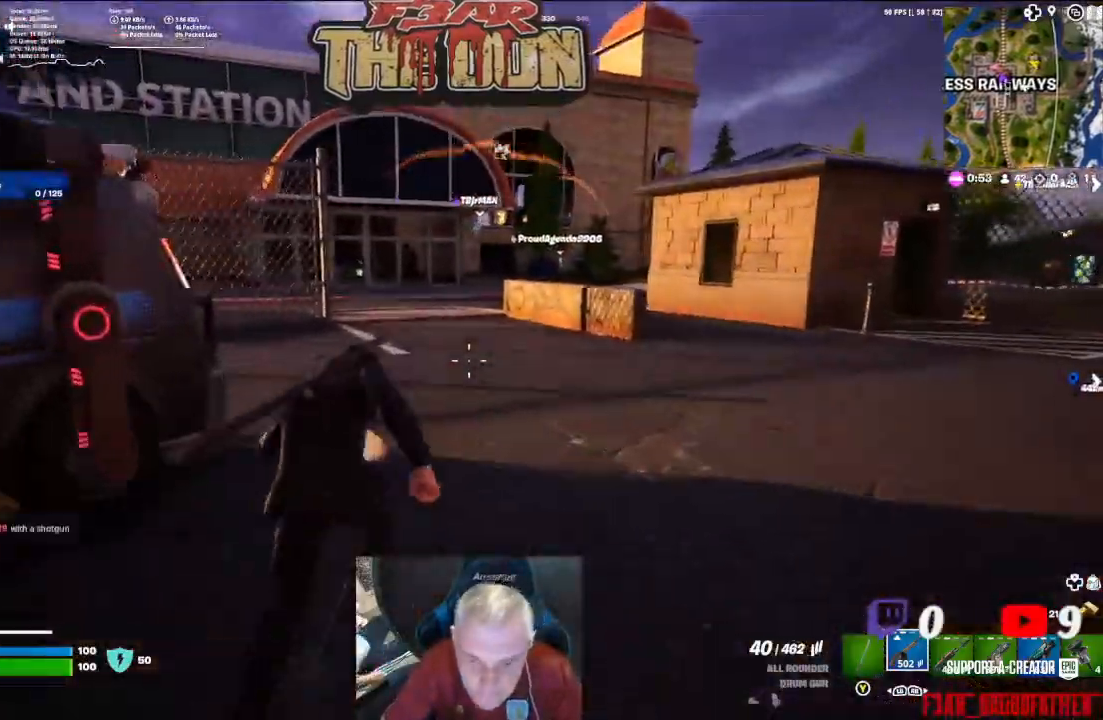
{"dt_ms": 500, "buttons": [], "left_stick": "up", "right_stick": "center", "events": [[167, "right_stick", "up"], [267, "R3", "down"], [267, "right_stick", "up-left"], [367, "right_stick", "center"], [400, "R3", "up"]]}
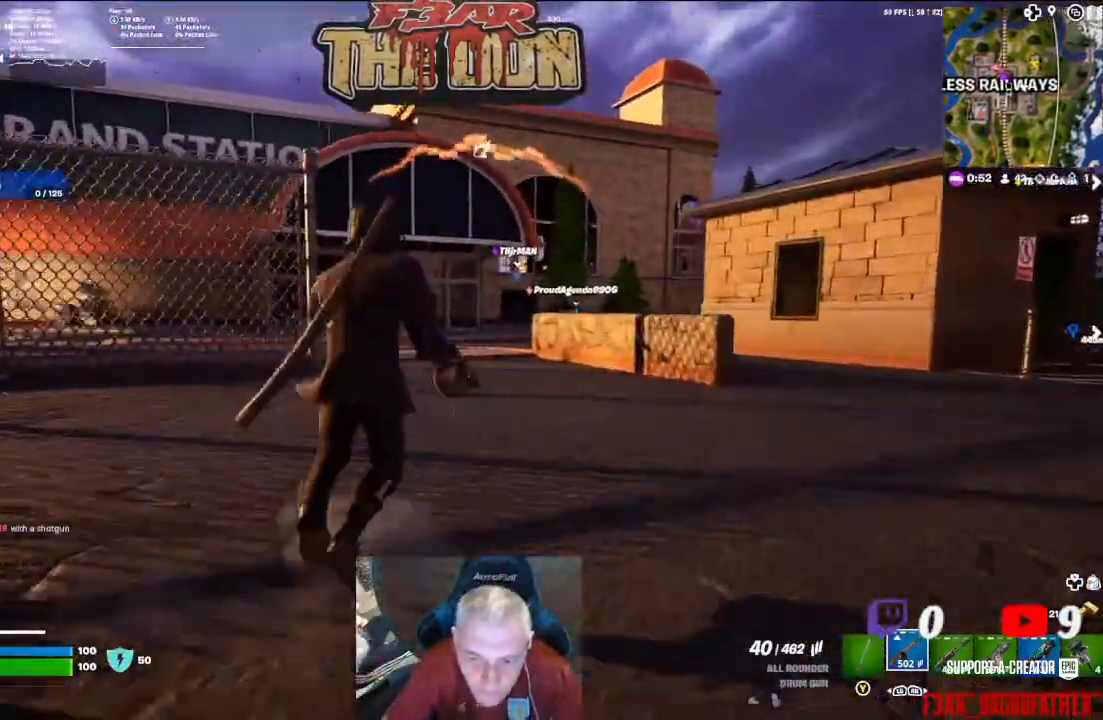
{"dt_ms": 500, "buttons": [], "left_stick": "up", "right_stick": "center", "events": [[267, "L3", "down"], [433, "L3", "up"]]}
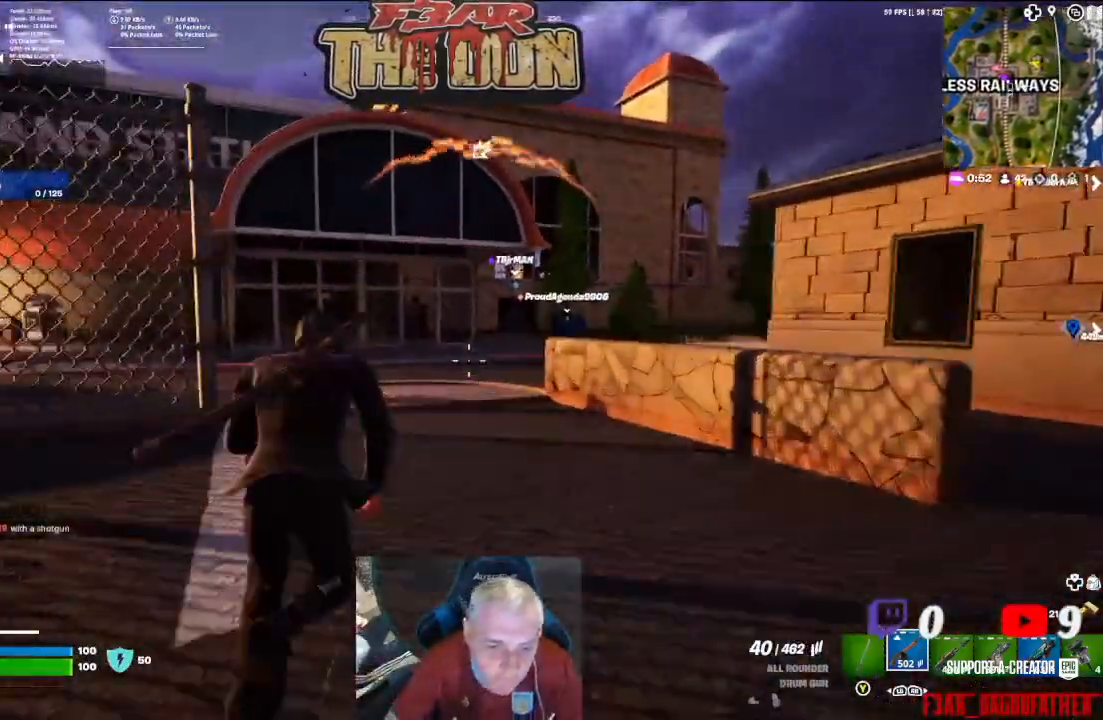
{"dt_ms": 500, "buttons": [], "left_stick": "up", "right_stick": "center", "events": []}
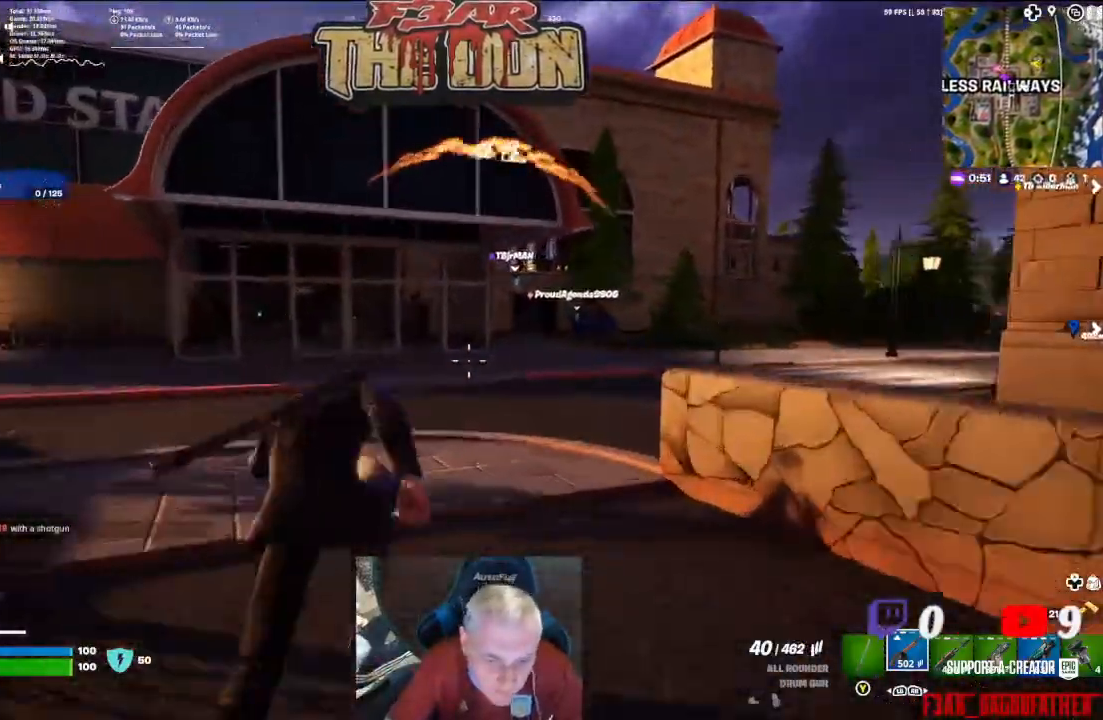
{"dt_ms": 500, "buttons": [], "left_stick": "up", "right_stick": "center", "events": [[333, "R3", "down"], [467, "R3", "up"]]}
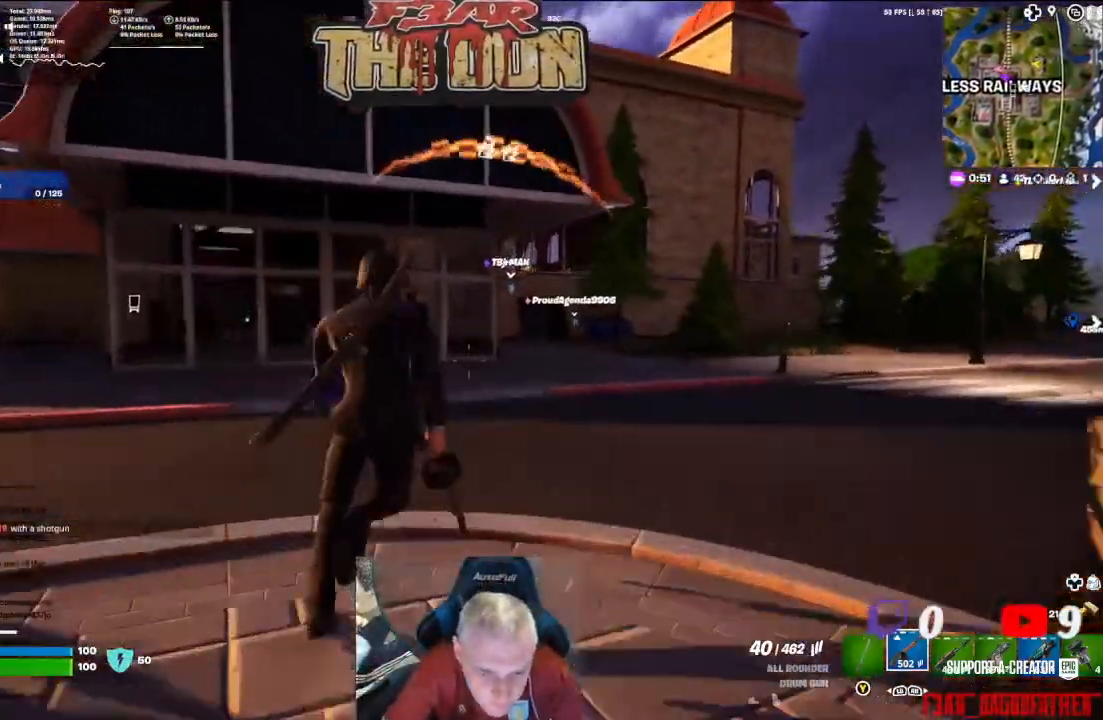
{"dt_ms": 500, "buttons": ["L3"], "left_stick": "up", "right_stick": "center", "events": [[433, "L3", "down"]]}
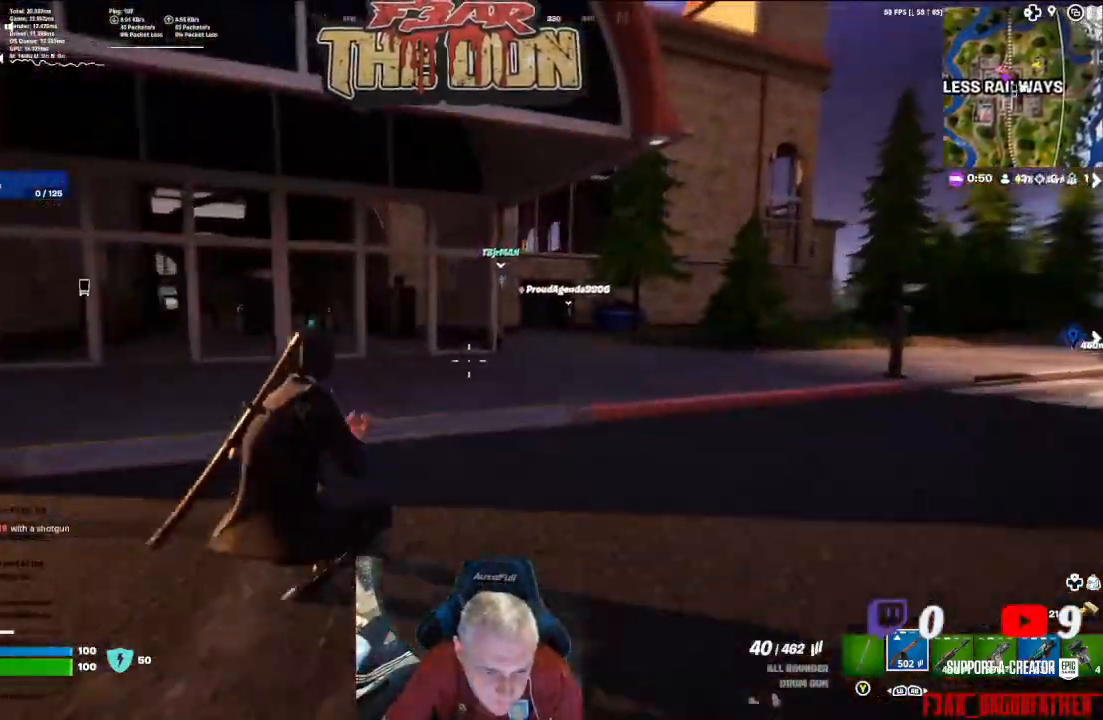
{"dt_ms": 500, "buttons": [], "left_stick": "up", "right_stick": "center", "events": [[33, "L3", "up"]]}
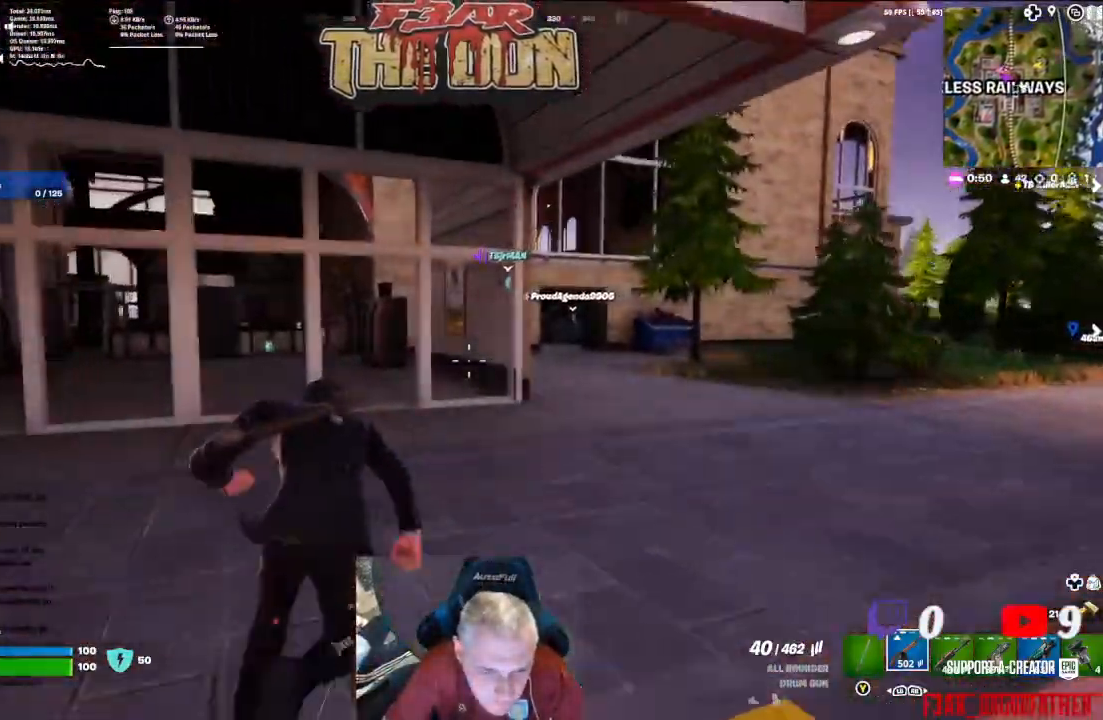
{"dt_ms": 500, "buttons": [], "left_stick": "up", "right_stick": "left", "events": [[367, "right_stick", "left"]]}
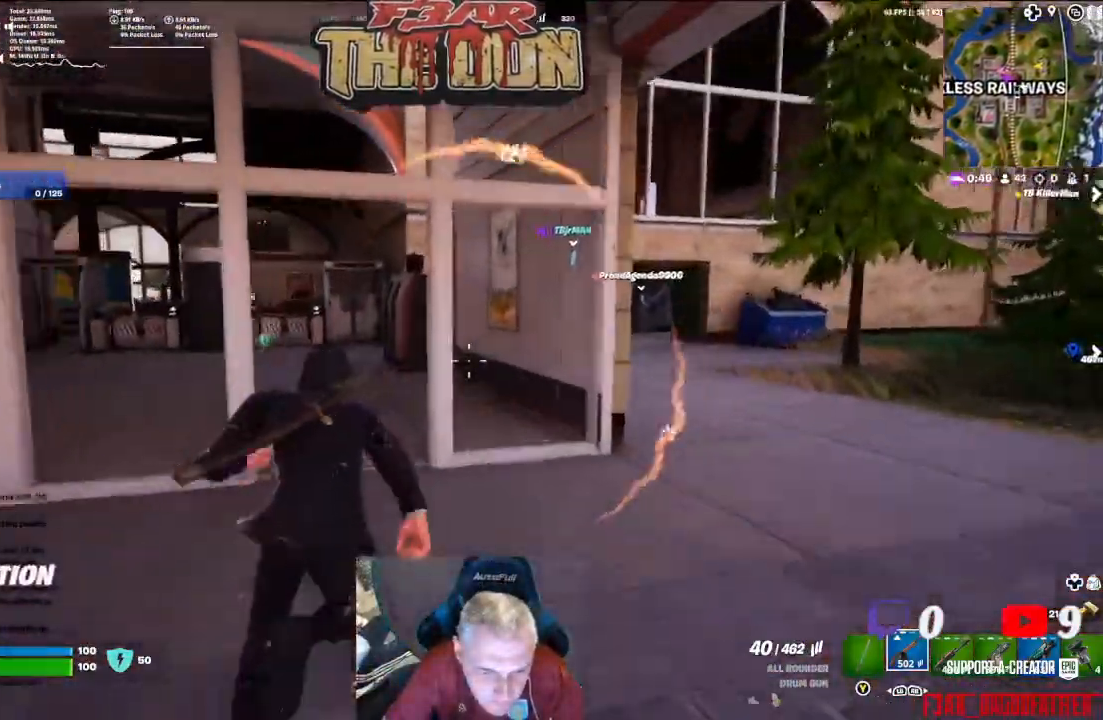
{"dt_ms": 500, "buttons": [], "left_stick": "up", "right_stick": "left", "events": []}
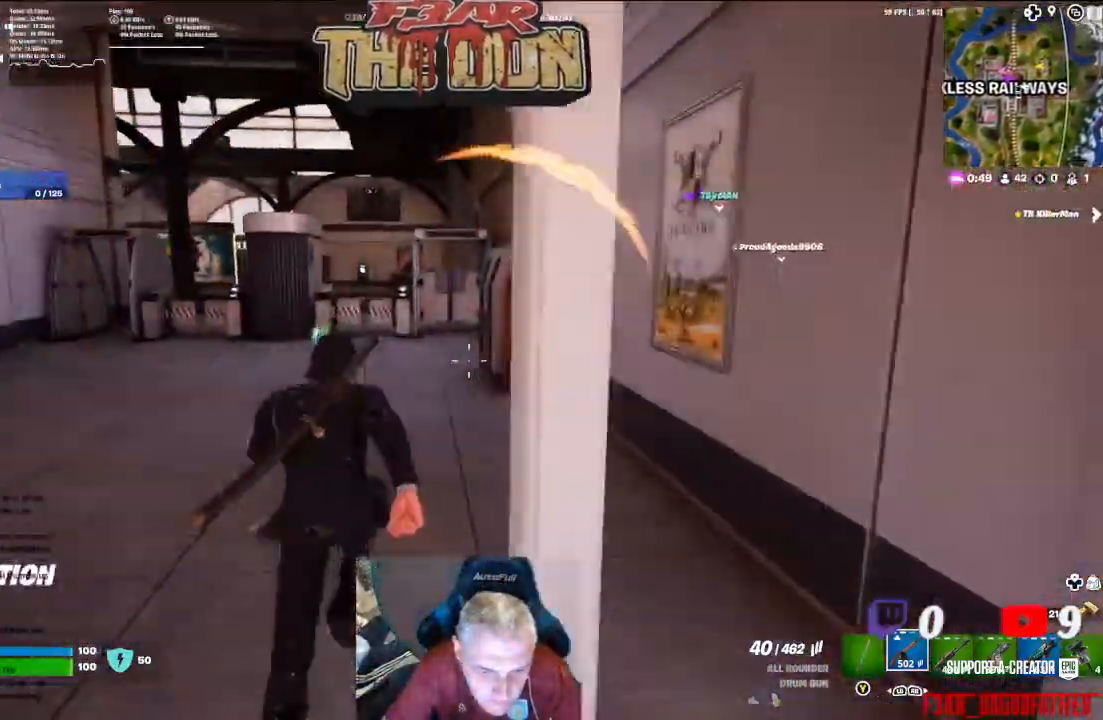
{"dt_ms": 500, "buttons": [], "left_stick": "up", "right_stick": "center", "events": [[200, "right_stick", "center"]]}
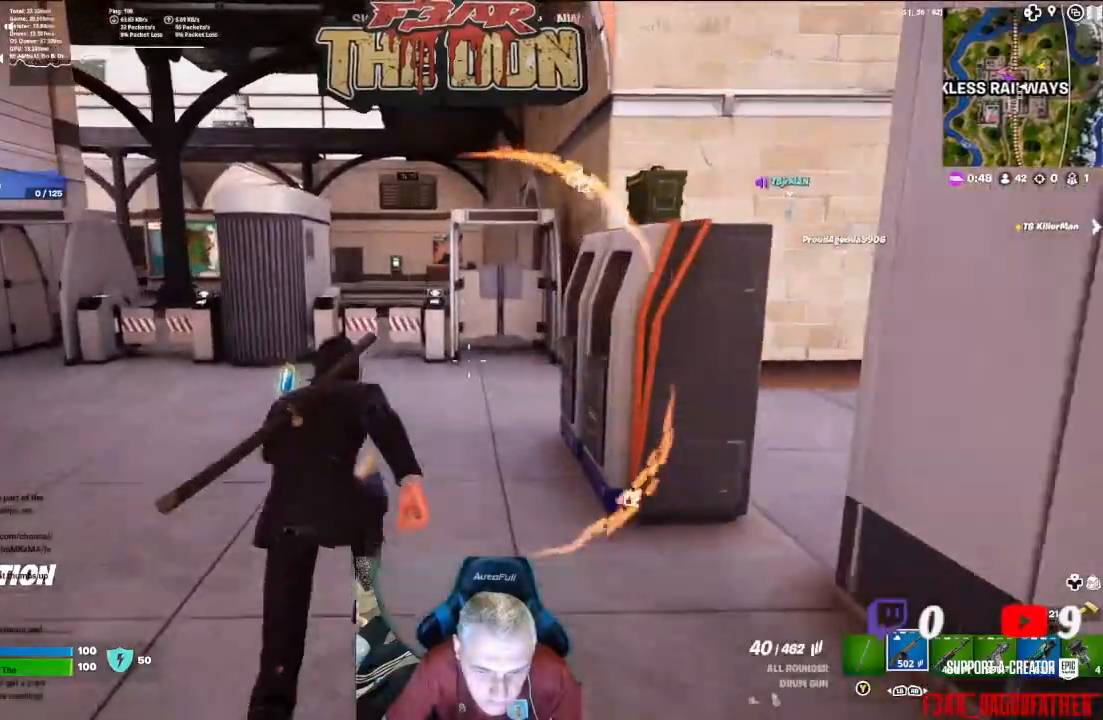
{"dt_ms": 500, "buttons": [], "left_stick": "up", "right_stick": "center", "events": []}
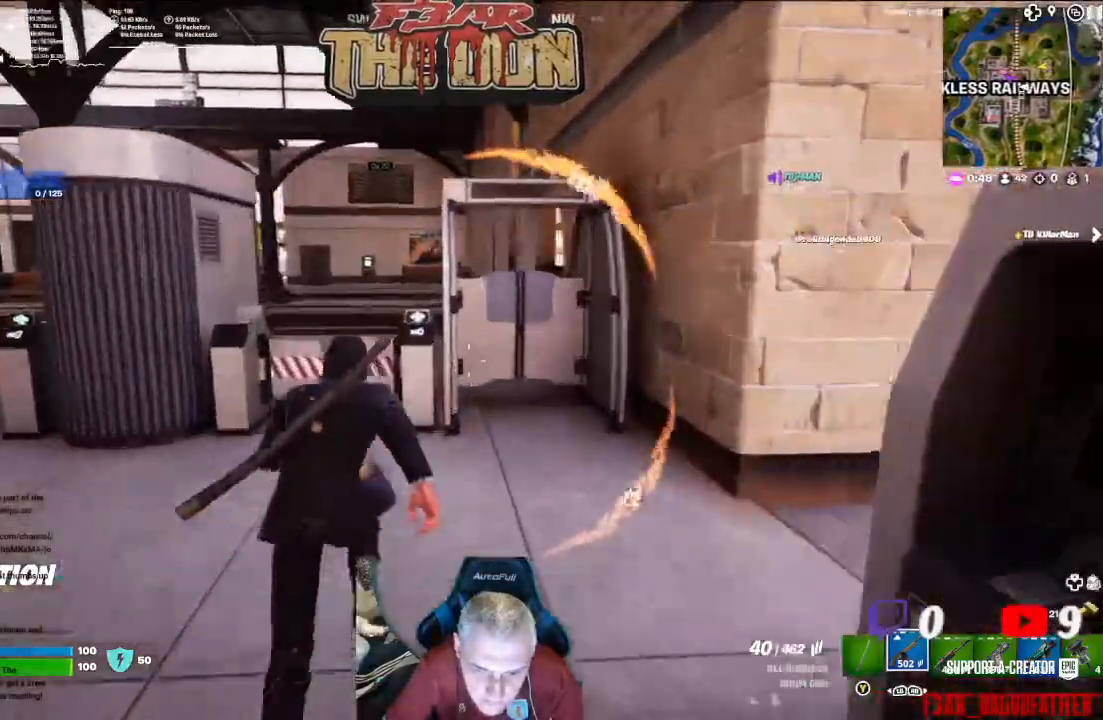
{"dt_ms": 500, "buttons": [], "left_stick": "up-right", "right_stick": "center", "events": [[33, "right_stick", "right"], [100, "left_stick", "up-right"], [367, "right_stick", "center"]]}
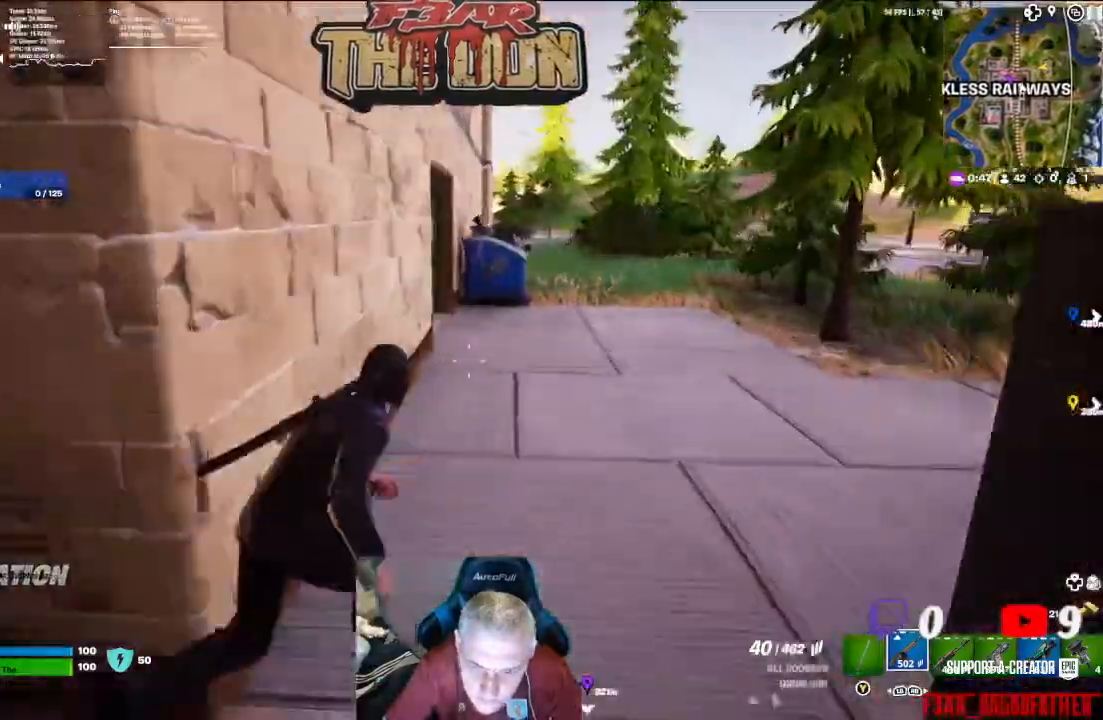
{"dt_ms": 500, "buttons": [], "left_stick": "up", "right_stick": "center", "events": [[200, "left_stick", "up"]]}
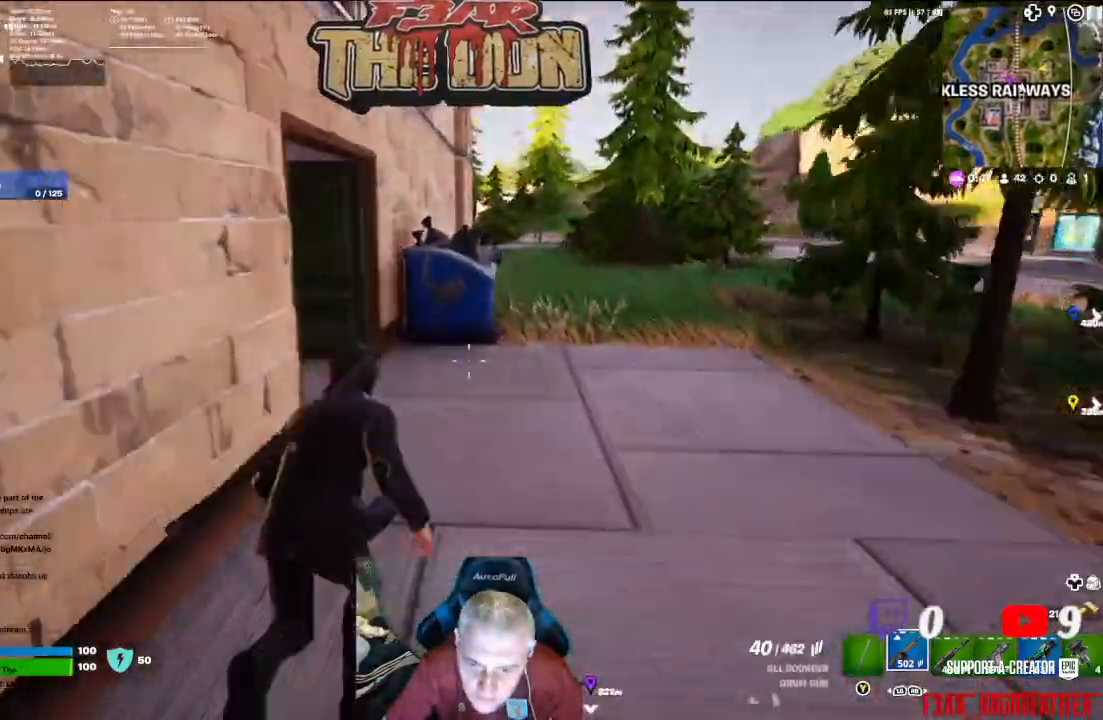
{"dt_ms": 500, "buttons": [], "left_stick": "up-right", "right_stick": "up-right", "events": [[400, "left_stick", "up-right"], [400, "right_stick", "up-right"]]}
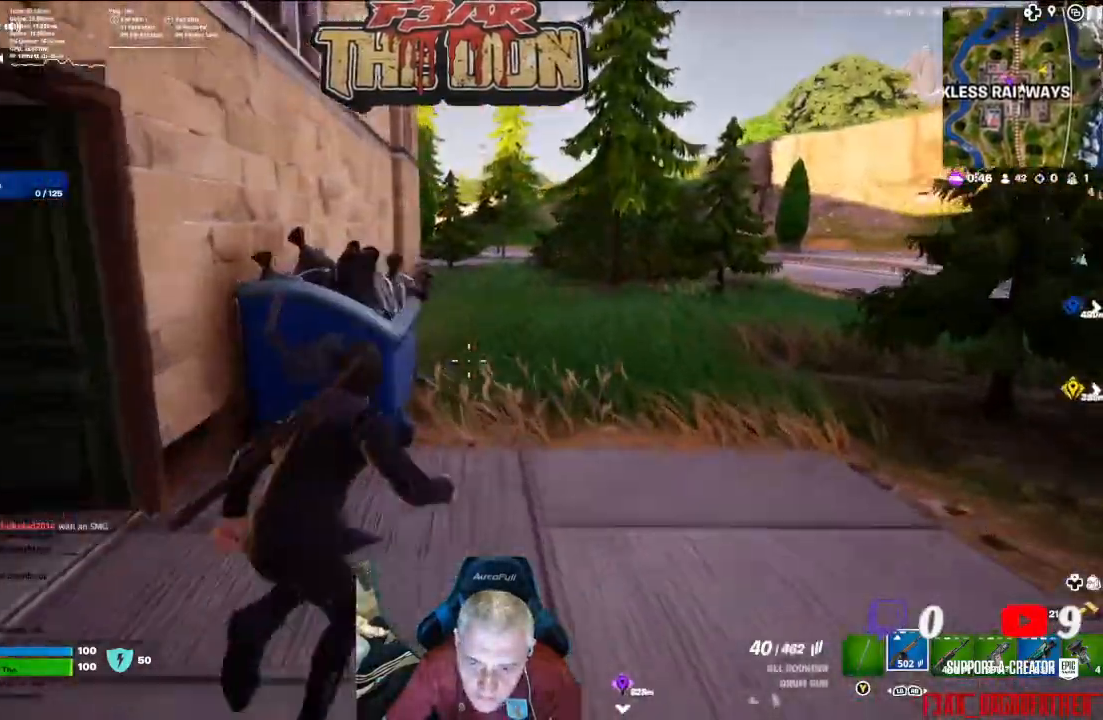
{"dt_ms": 500, "buttons": [], "left_stick": "up", "right_stick": "center", "events": [[233, "left_stick", "up"], [400, "right_stick", "center"]]}
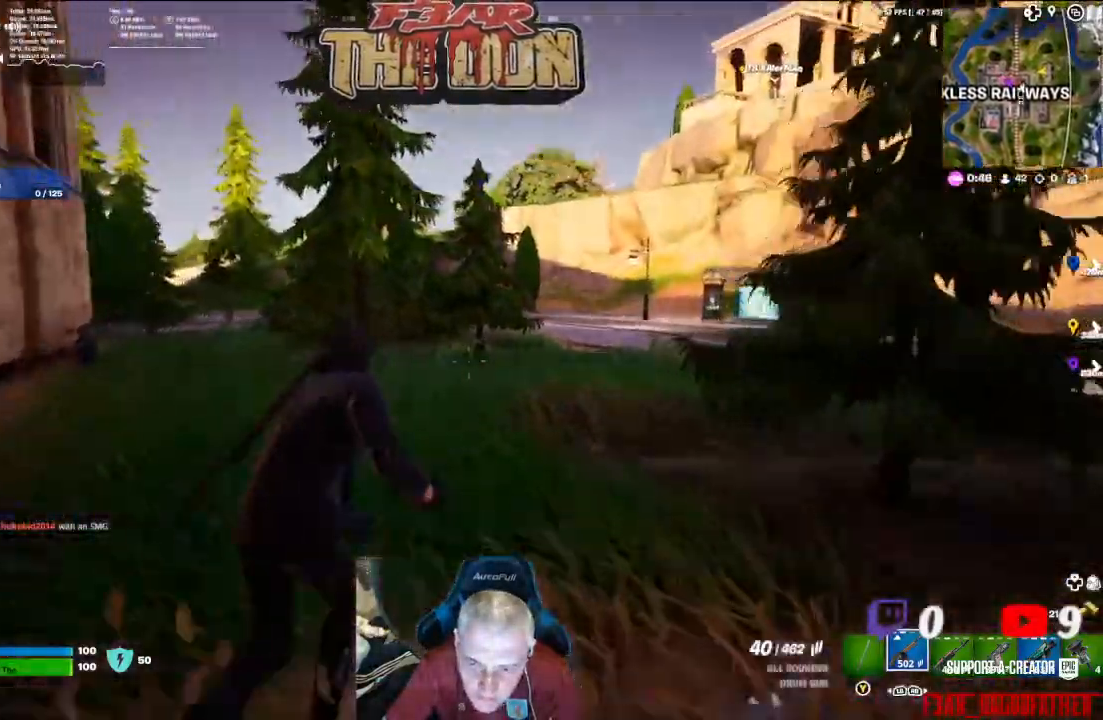
{"dt_ms": 500, "buttons": [], "left_stick": "up", "right_stick": "center", "events": []}
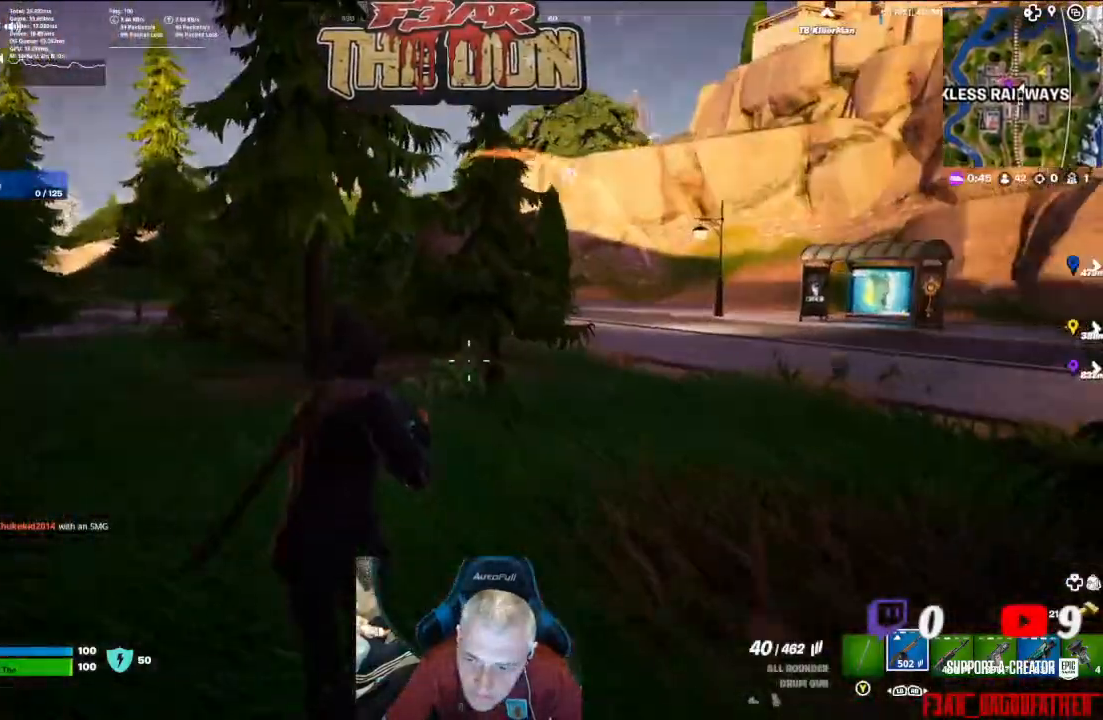
{"dt_ms": 500, "buttons": [], "left_stick": "up", "right_stick": "center", "events": [[100, "right_stick", "up-left"], [233, "L3", "down"], [367, "L3", "up"], [433, "right_stick", "center"]]}
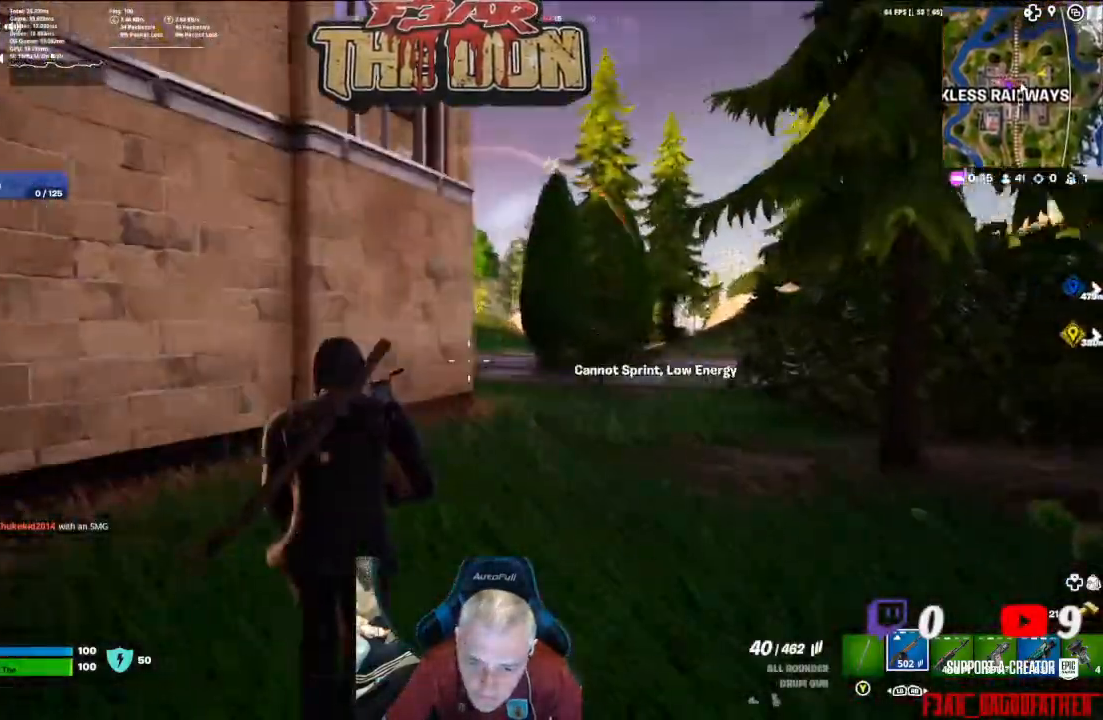
{"dt_ms": 500, "buttons": ["L3"], "left_stick": "up", "right_stick": "right", "events": [[433, "L3", "down"], [500, "right_stick", "right"]]}
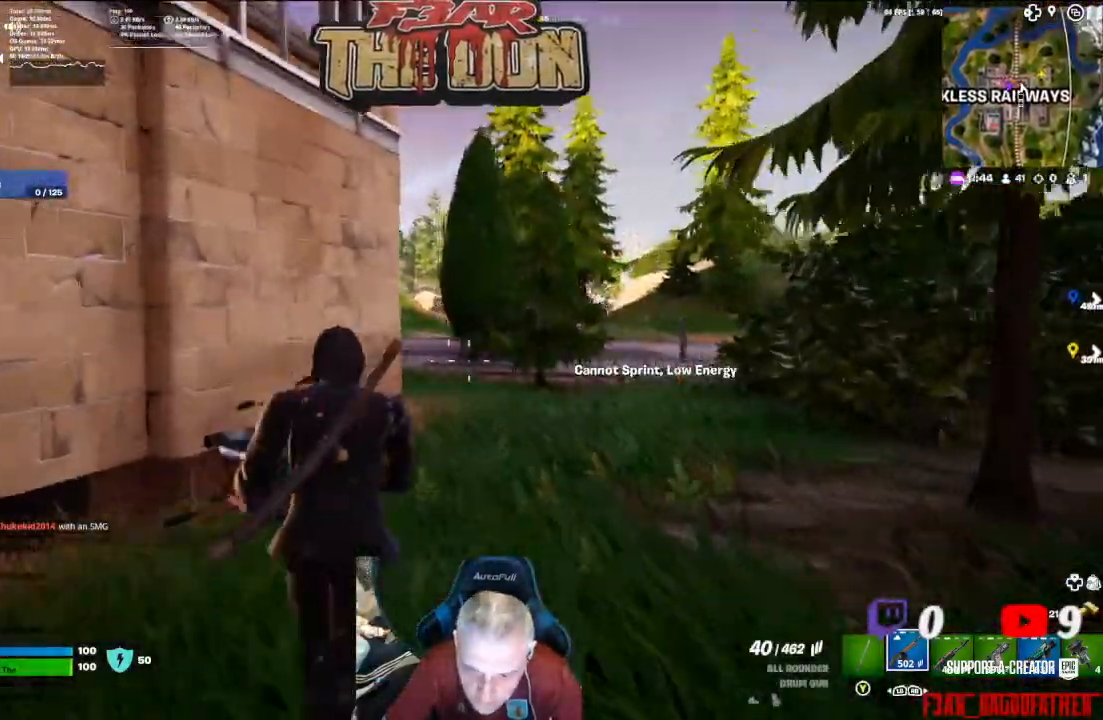
{"dt_ms": 500, "buttons": [], "left_stick": "up", "right_stick": "center", "events": [[100, "L3", "up"], [167, "right_stick", "center"]]}
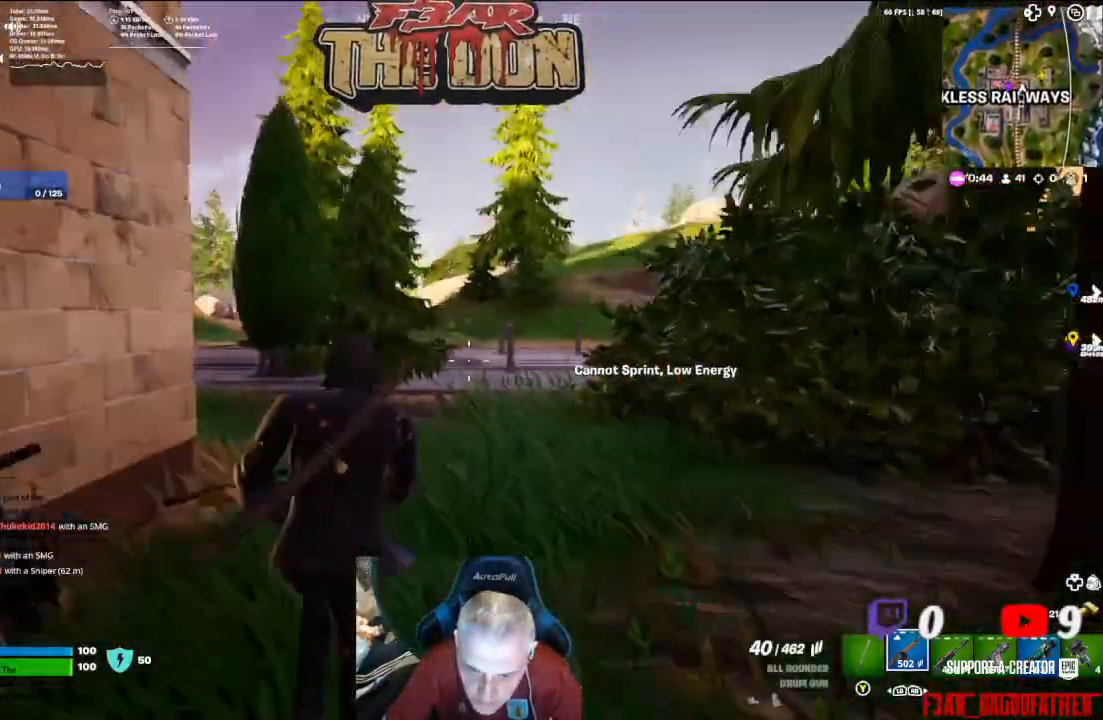
{"dt_ms": 500, "buttons": [], "left_stick": "up", "right_stick": "center", "events": [[100, "right_stick", "up-right"], [333, "right_stick", "center"]]}
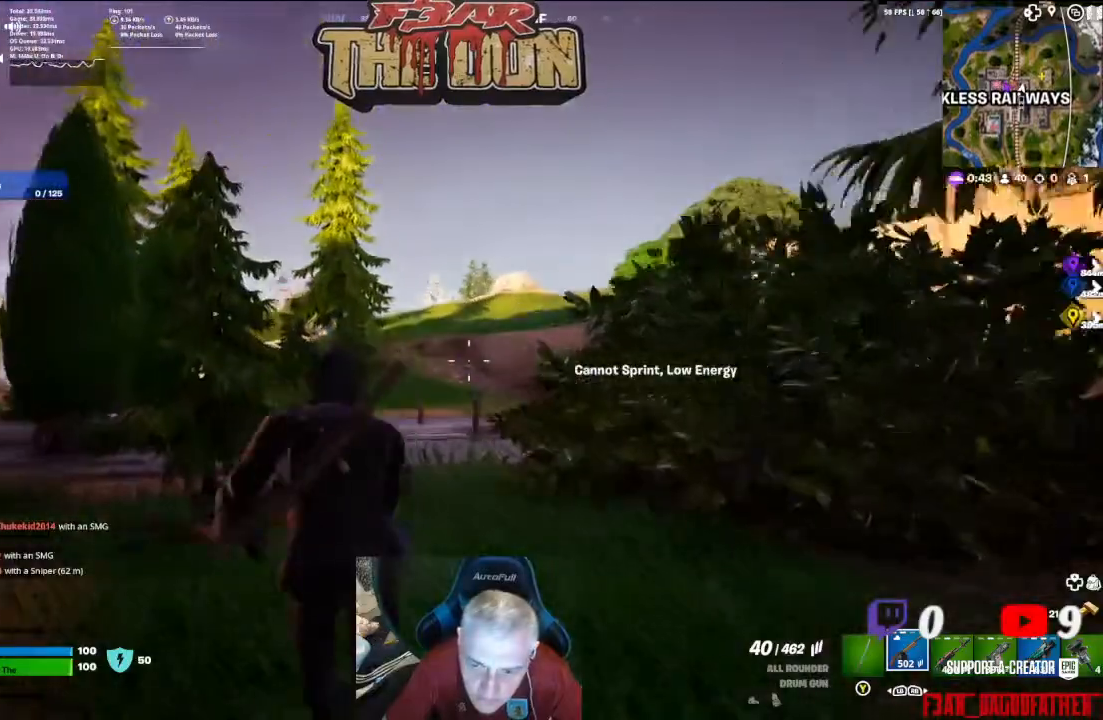
{"dt_ms": 500, "buttons": ["L3"], "left_stick": "up", "right_stick": "left", "events": [[300, "right_stick", "left"], [500, "L3", "down"]]}
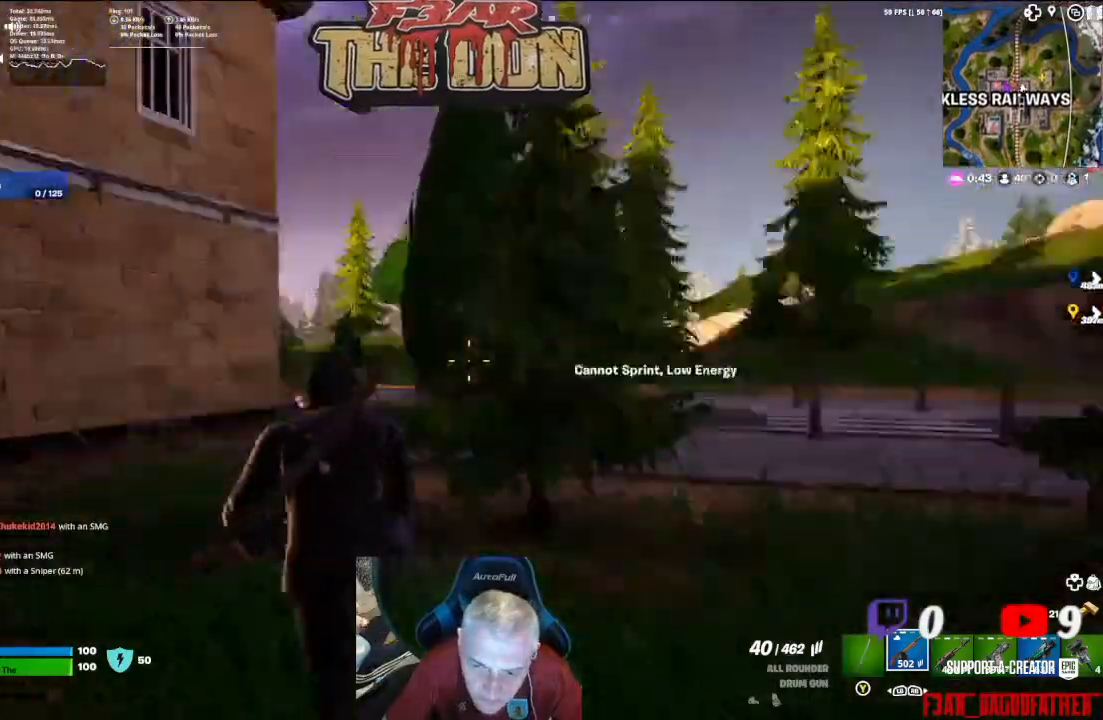
{"dt_ms": 500, "buttons": [], "left_stick": "up", "right_stick": "right", "events": [[133, "L3", "up"], [167, "right_stick", "center"], [433, "right_stick", "right"]]}
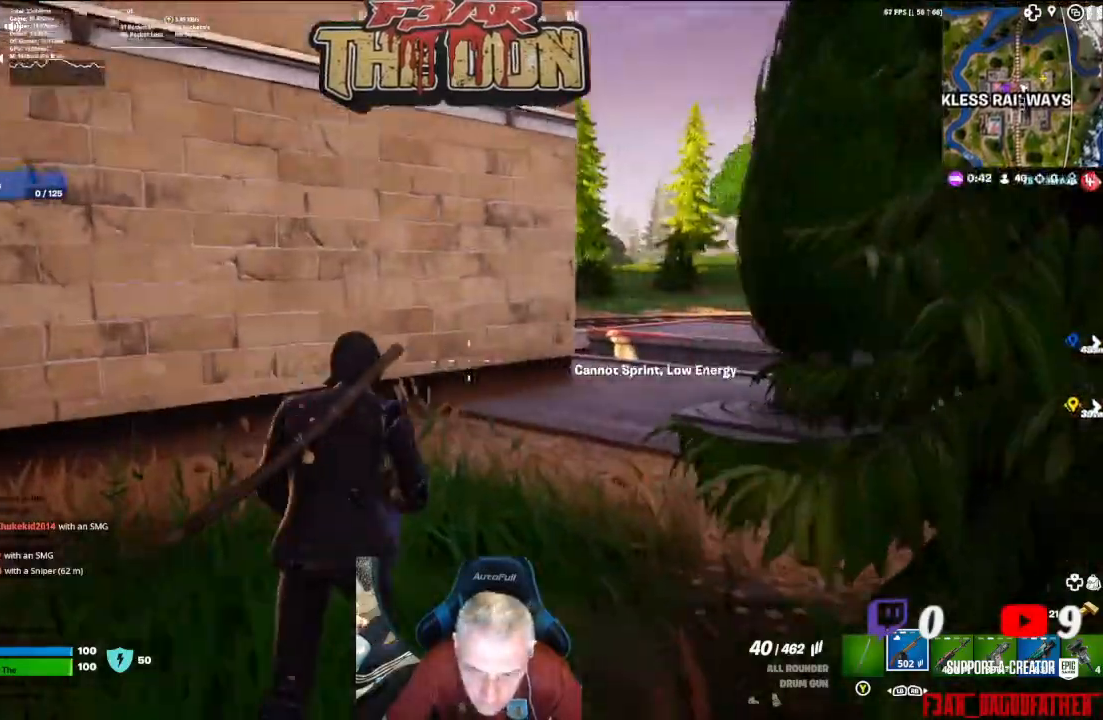
{"dt_ms": 500, "buttons": [], "left_stick": "up", "right_stick": "center", "events": [[167, "L3", "down"], [300, "L3", "up"], [467, "right_stick", "center"]]}
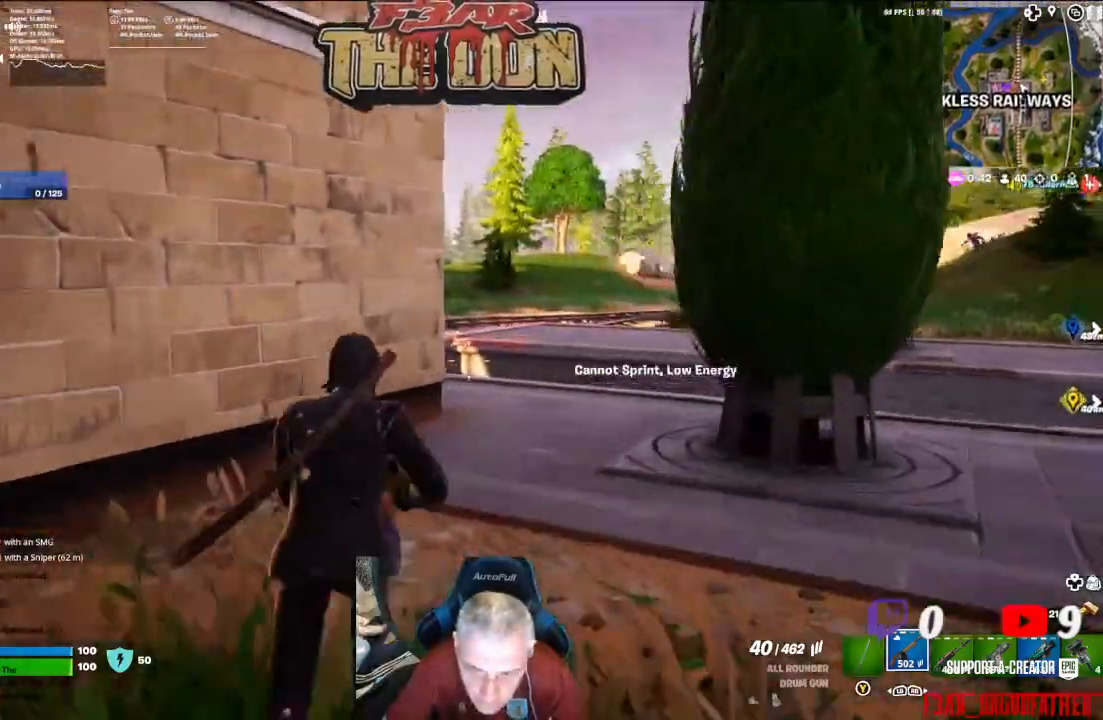
{"dt_ms": 500, "buttons": [], "left_stick": "up", "right_stick": "center", "events": []}
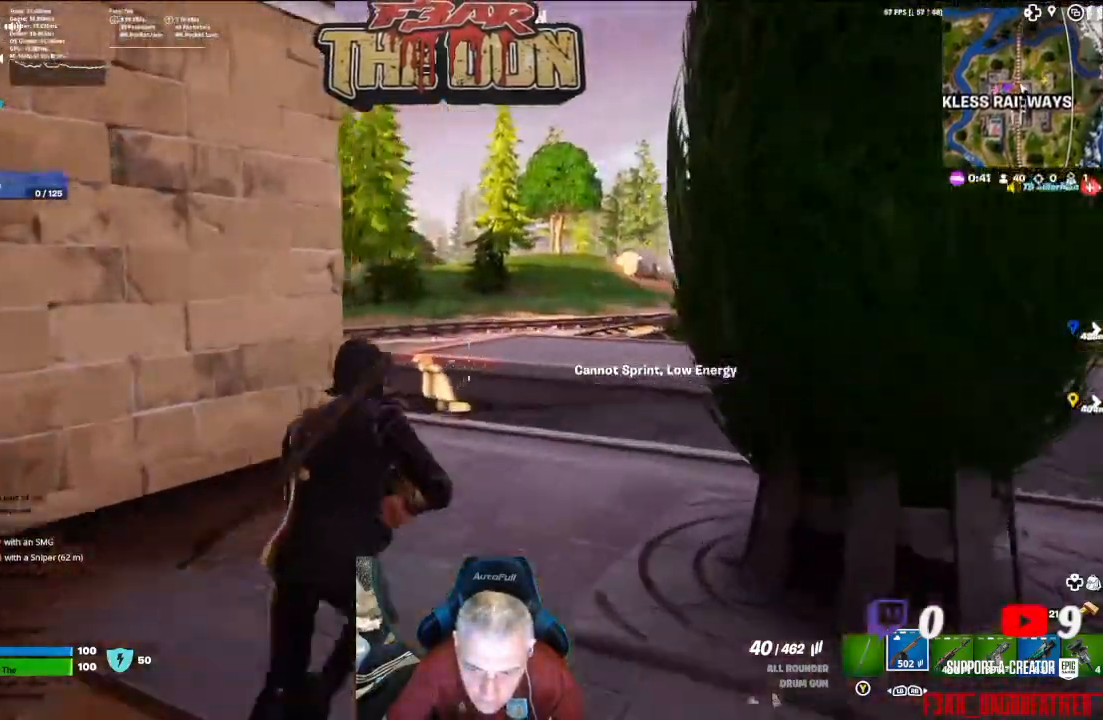
{"dt_ms": 500, "buttons": [], "left_stick": "up", "right_stick": "right", "events": [[33, "right_stick", "right"]]}
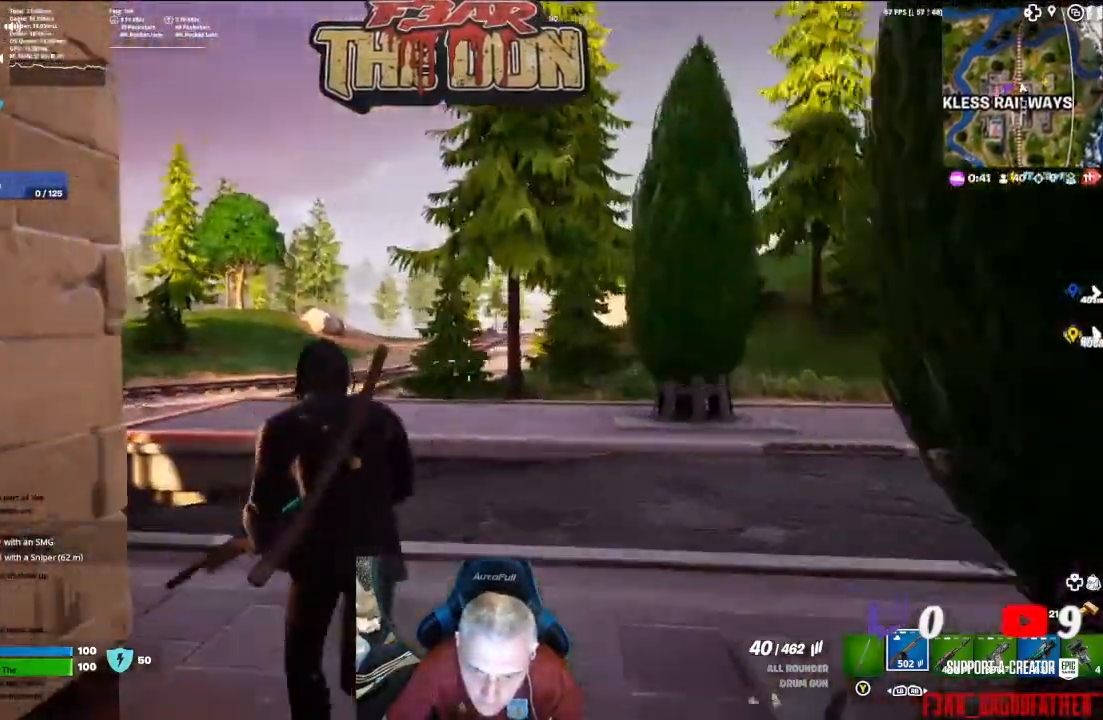
{"dt_ms": 500, "buttons": [], "left_stick": "up-left", "right_stick": "center", "events": [[133, "right_stick", "center"], [433, "left_stick", "up-left"]]}
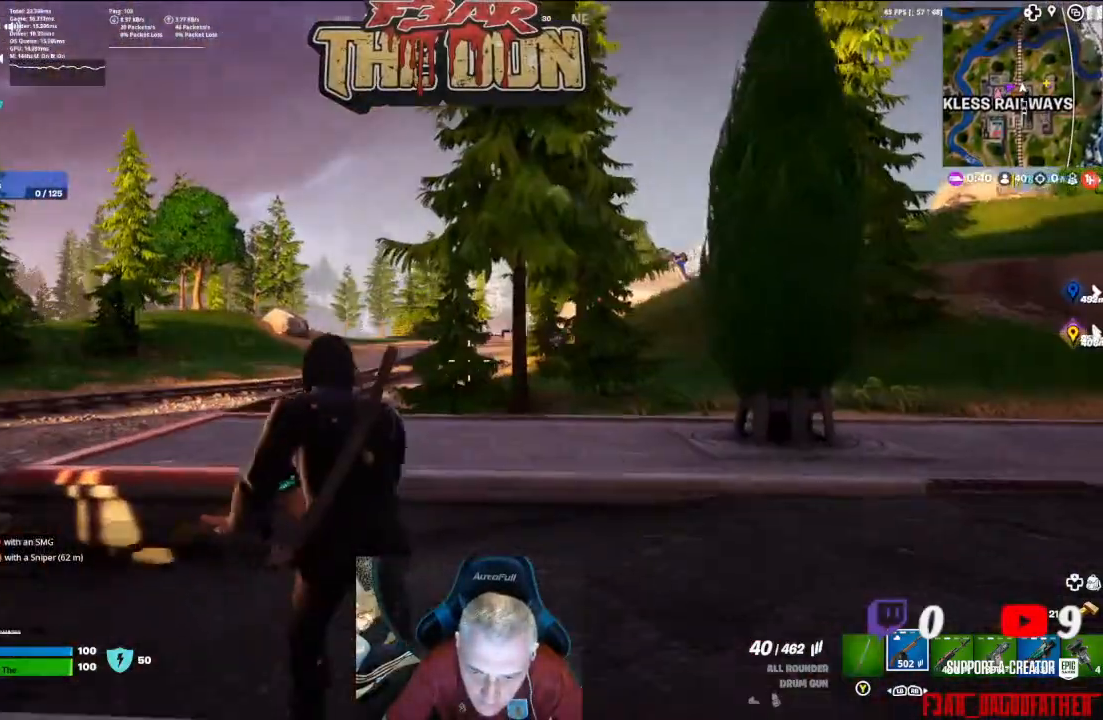
{"dt_ms": 500, "buttons": [], "left_stick": "up-left", "right_stick": "left", "events": [[500, "right_stick", "left"]]}
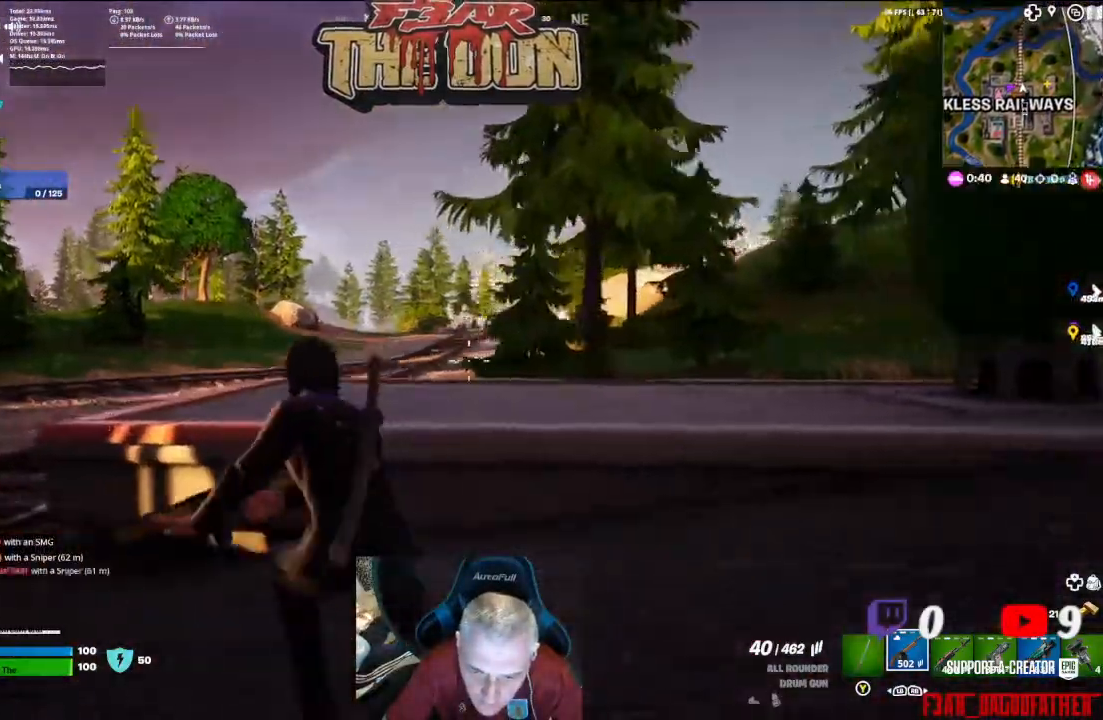
{"dt_ms": 500, "buttons": [], "left_stick": "up-left", "right_stick": "right", "events": [[200, "right_stick", "center"], [367, "right_stick", "right"]]}